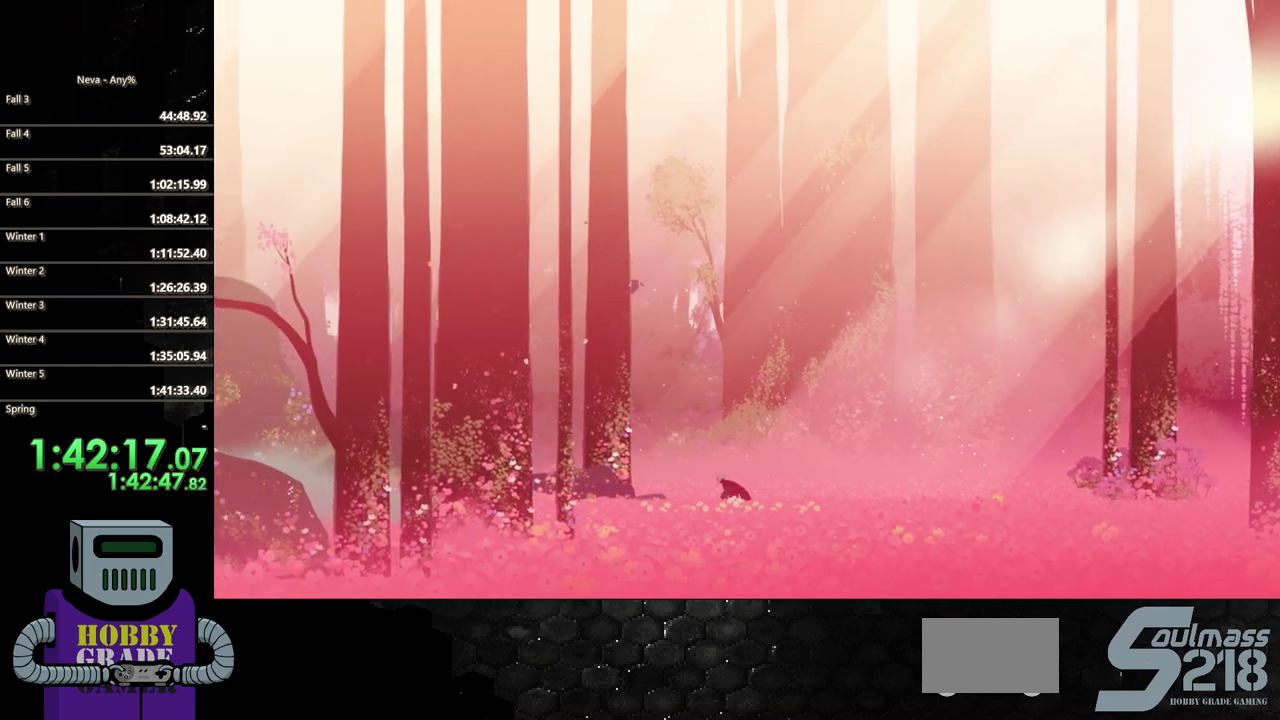
Gameplay with a controller (PlayStation layout); each line is a JSON object with the inputs held at the frame after it. "events" lists button and stick changes between this image and that frame as [ms after this image, input, new state], when the widget could be followed in between. Not read: L3 R1 R3 left_stick right_stick.
{"buttons": ["CIRCLE", "DPAD_LEFT"], "events": [[100, "TRIANGLE", "up"], [200, "TRIANGLE", "down"], [317, "TRIANGLE", "up"], [483, "CIRCLE", "down"]]}
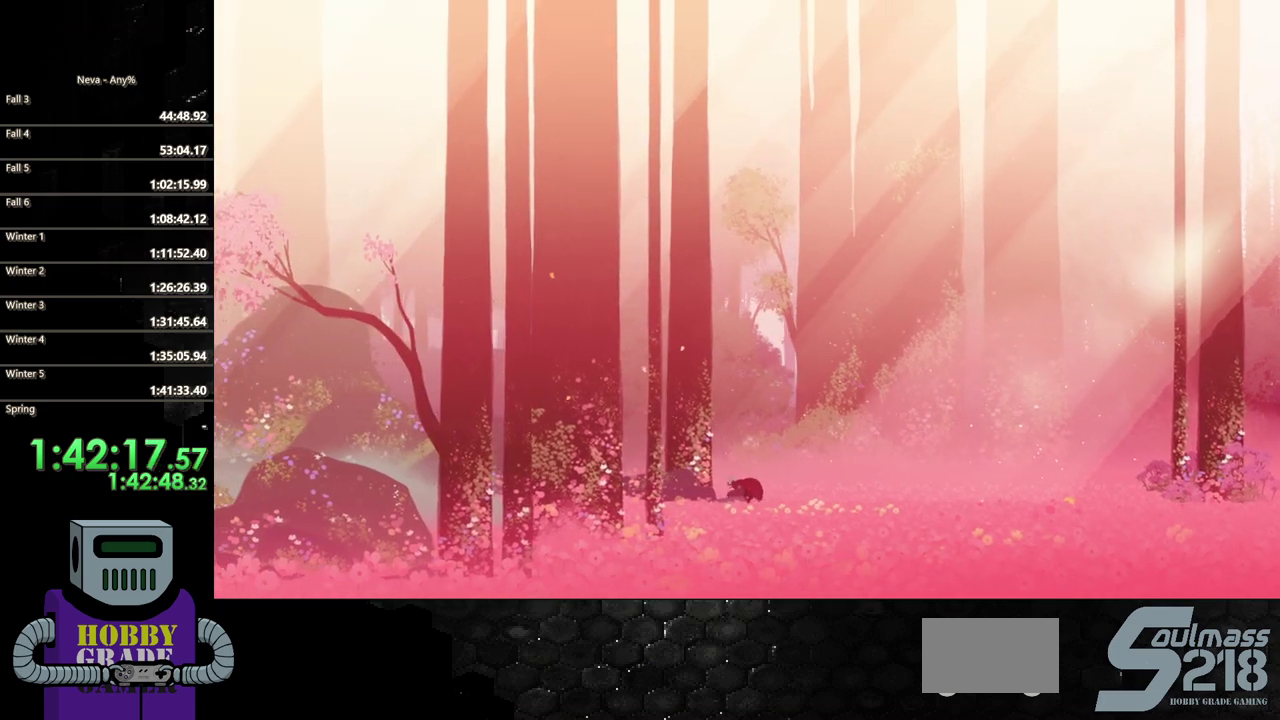
{"buttons": ["DPAD_LEFT"], "events": [[117, "CIRCLE", "up"], [200, "CIRCLE", "down"], [317, "CIRCLE", "up"], [400, "CIRCLE", "down"], [500, "CIRCLE", "up"]]}
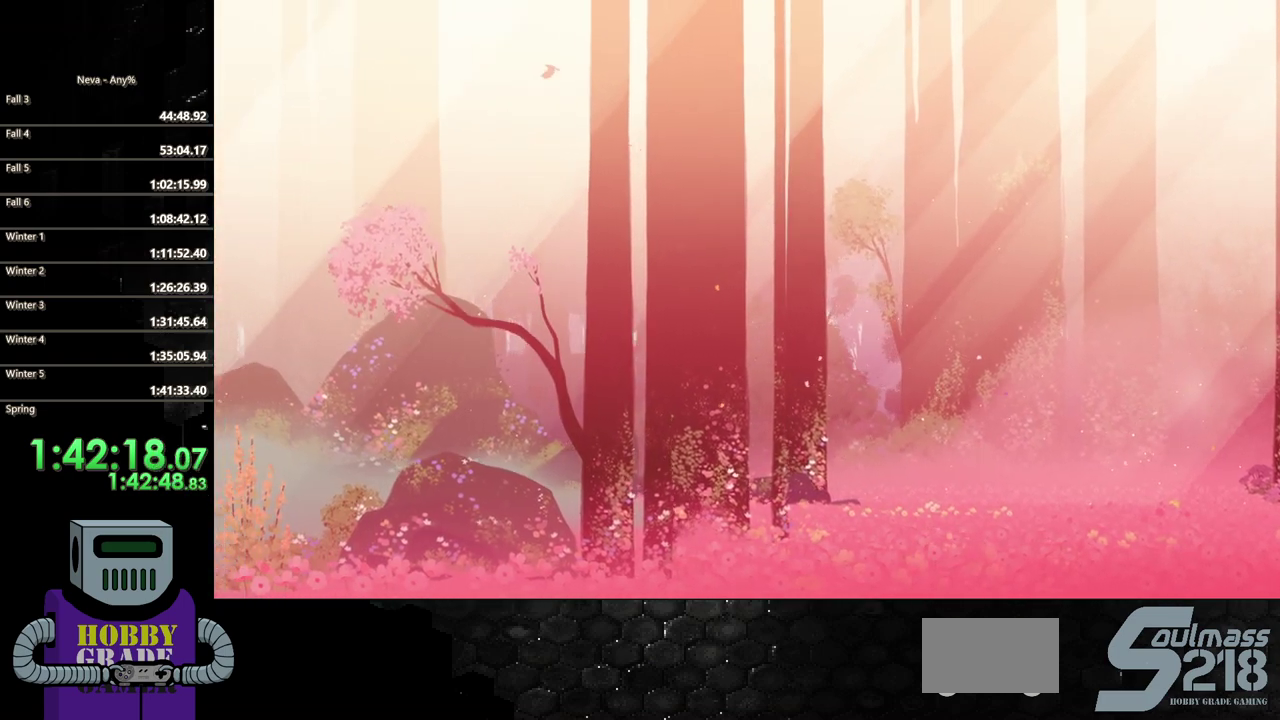
{"buttons": ["CIRCLE", "DPAD_LEFT"], "events": [[83, "CIRCLE", "down"], [200, "CIRCLE", "up"], [283, "CIRCLE", "down"], [400, "CIRCLE", "up"], [500, "CIRCLE", "down"]]}
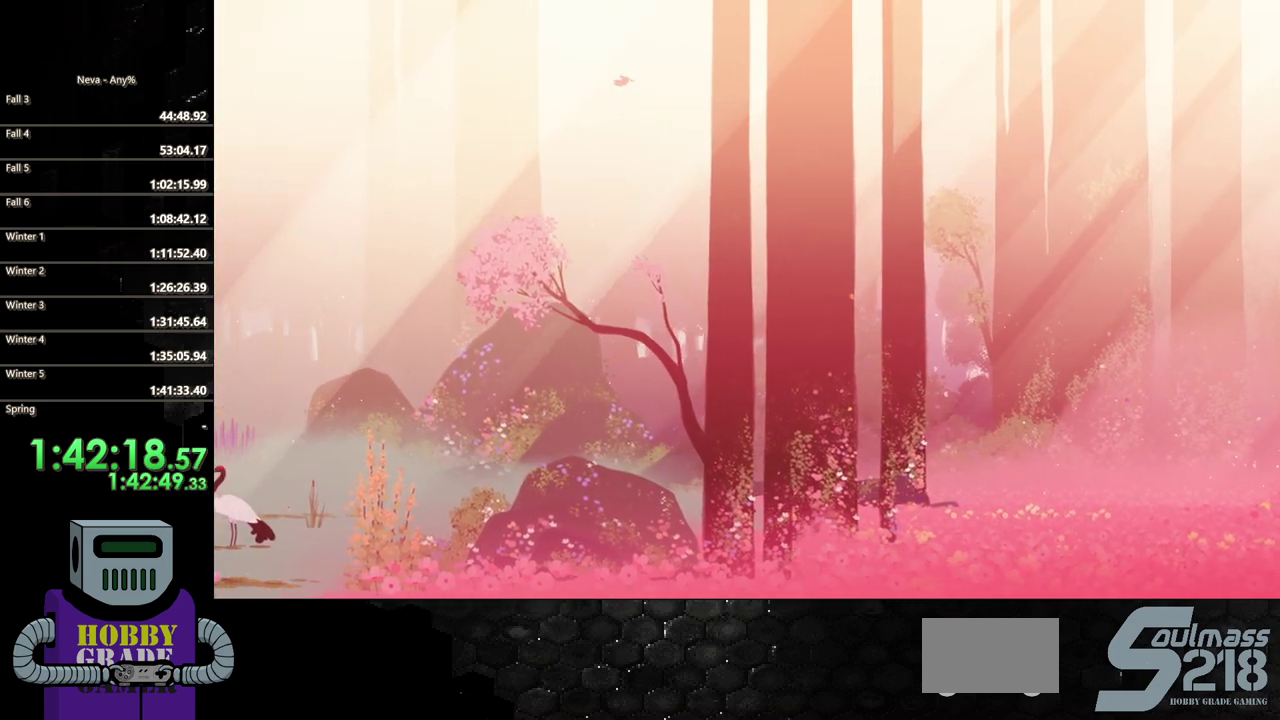
{"buttons": ["CIRCLE", "DPAD_LEFT"], "events": [[167, "TRIANGLE", "down"], [300, "CIRCLE", "up"], [300, "TRIANGLE", "up"], [417, "CIRCLE", "down"]]}
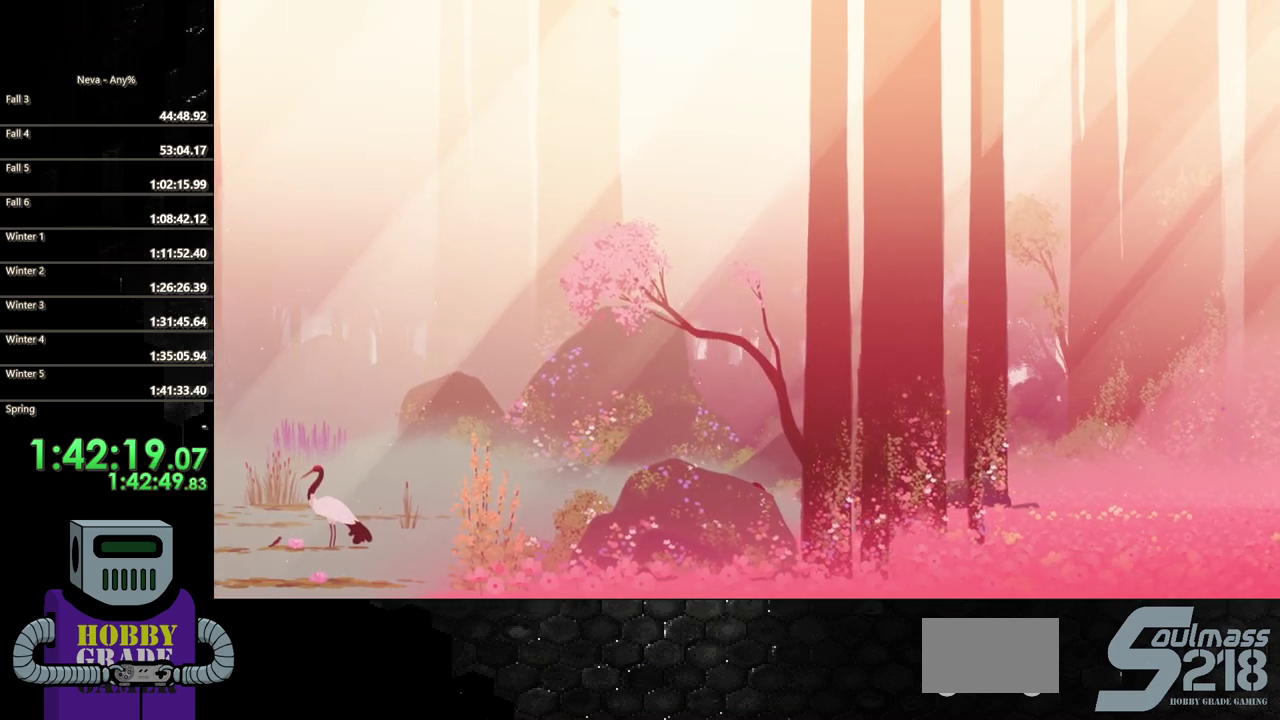
{"buttons": ["CIRCLE", "DPAD_LEFT"], "events": [[67, "CIRCLE", "up"], [283, "CIRCLE", "down"], [433, "CIRCLE", "up"], [500, "CIRCLE", "down"]]}
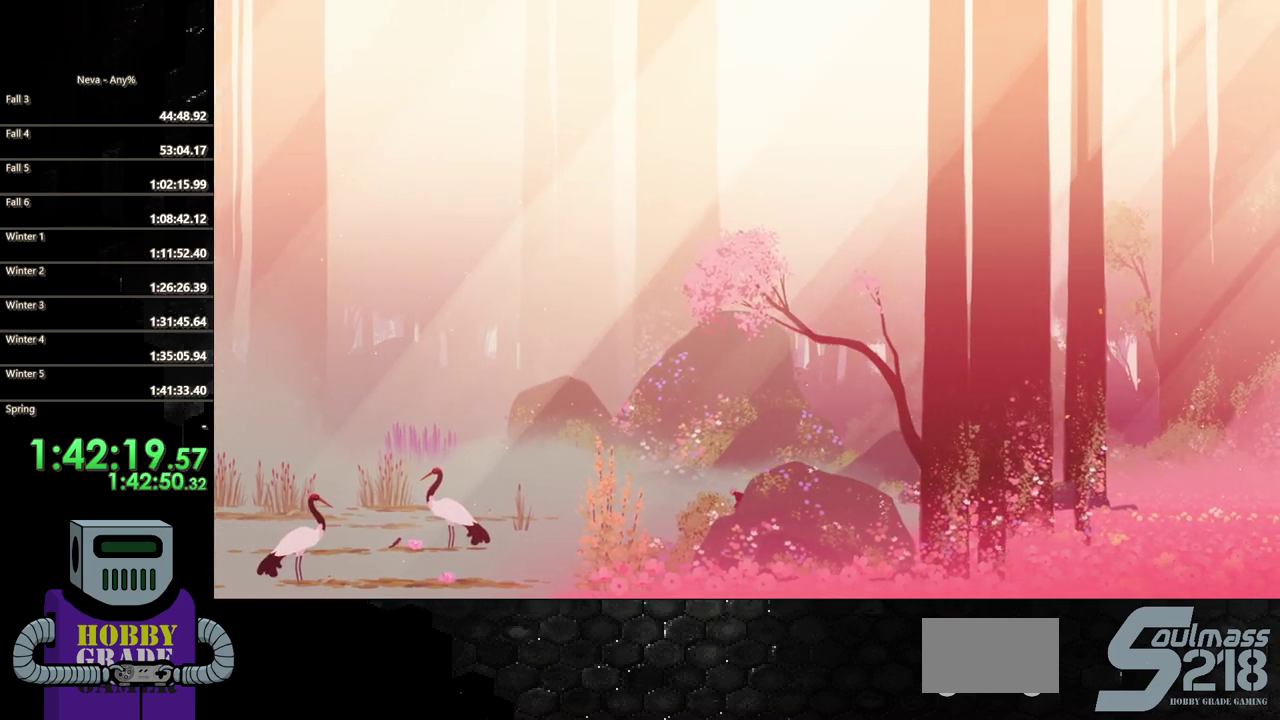
{"buttons": ["DPAD_LEFT"], "events": [[83, "TRIANGLE", "down"], [150, "CIRCLE", "up"], [150, "TRIANGLE", "up"], [367, "CIRCLE", "down"], [500, "CIRCLE", "up"]]}
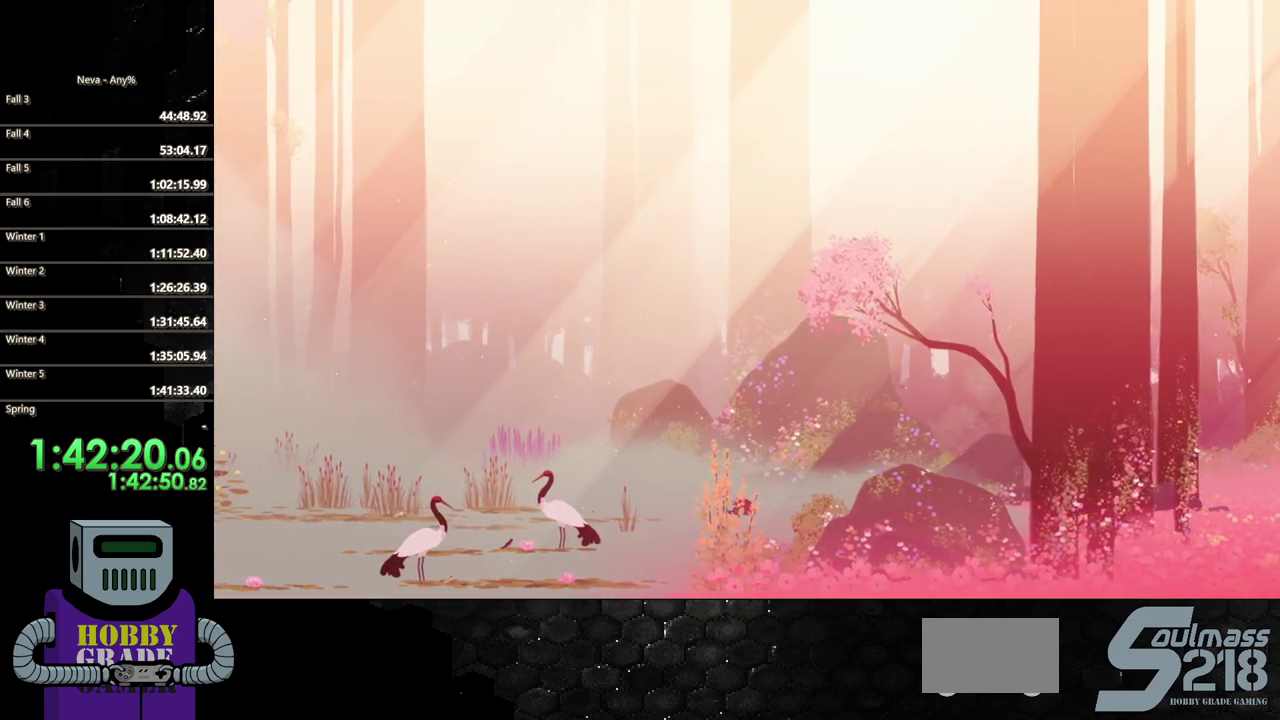
{"buttons": ["DPAD_LEFT"], "events": [[117, "CIRCLE", "down"], [133, "TRIANGLE", "down"], [267, "TRIANGLE", "up"], [283, "CIRCLE", "up"], [383, "CIRCLE", "down"], [400, "TRIANGLE", "down"], [450, "TRIANGLE", "up"], [500, "CIRCLE", "up"]]}
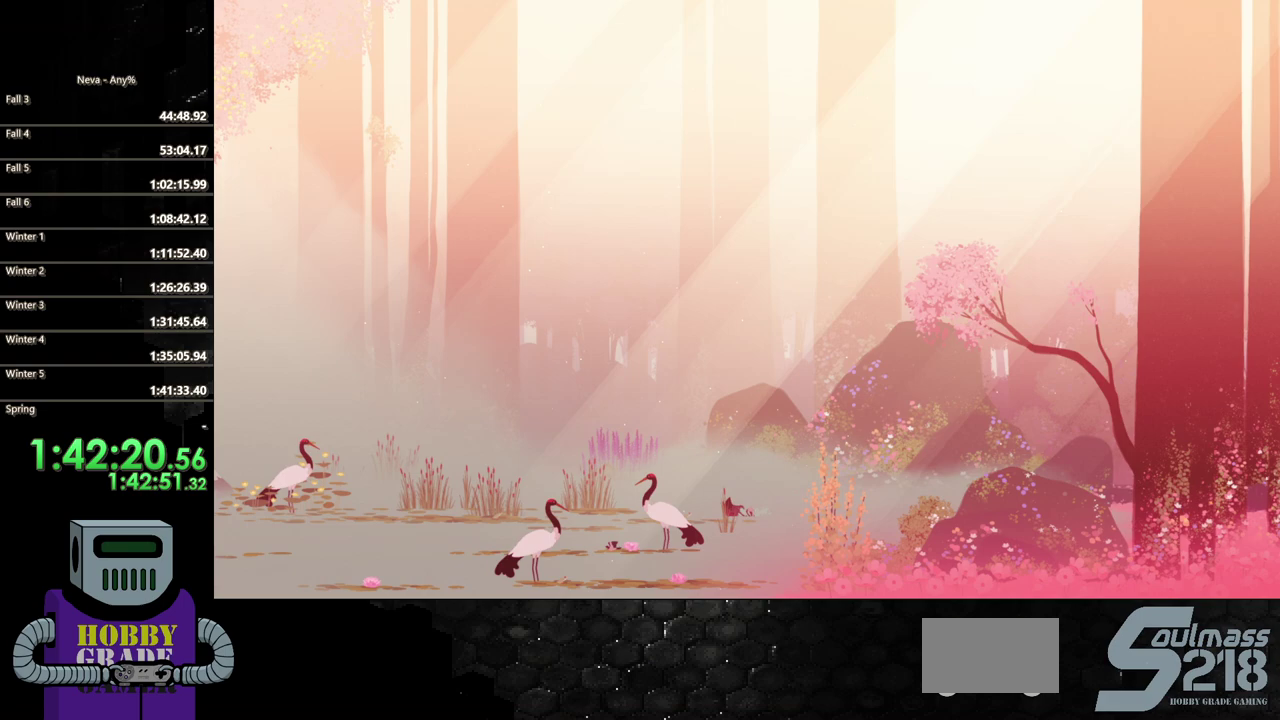
{"buttons": ["DPAD_LEFT"], "events": [[83, "CIRCLE", "down"], [217, "CIRCLE", "up"], [283, "CIRCLE", "down"], [400, "CIRCLE", "up"]]}
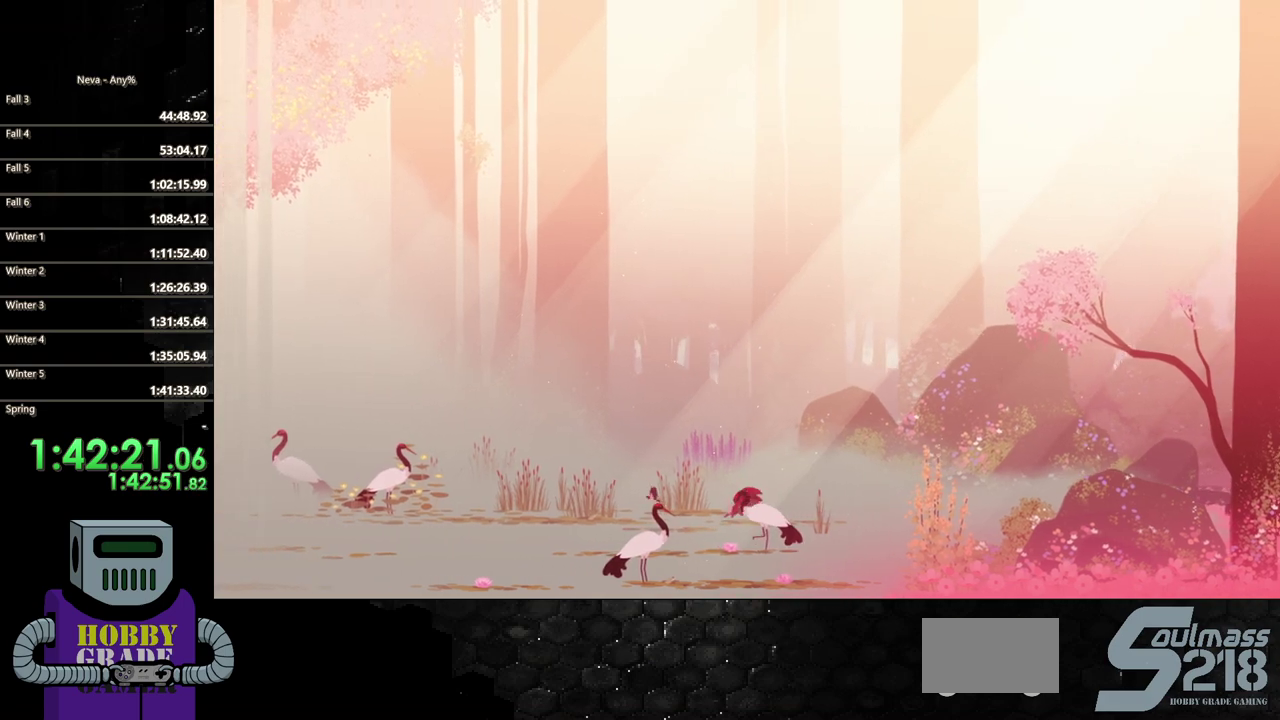
{"buttons": ["CIRCLE", "TRIANGLE", "DPAD_LEFT"], "events": [[17, "CIRCLE", "down"], [33, "TRIANGLE", "down"], [117, "TRIANGLE", "up"], [167, "CIRCLE", "up"], [267, "CIRCLE", "down"], [367, "CIRCLE", "up"], [450, "TRIANGLE", "down"], [467, "CIRCLE", "down"]]}
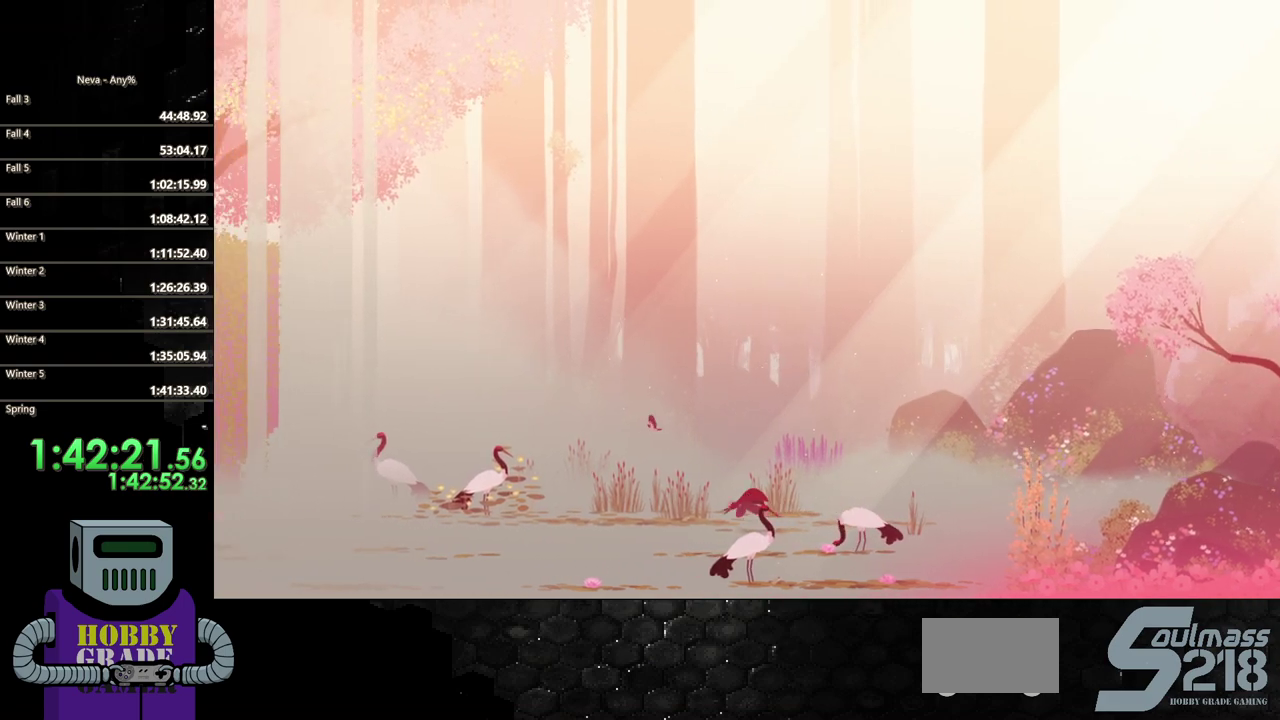
{"buttons": ["DPAD_LEFT"], "events": [[50, "TRIANGLE", "up"], [83, "CIRCLE", "up"], [150, "CIRCLE", "down"], [300, "CIRCLE", "up"], [400, "CIRCLE", "down"], [400, "TRIANGLE", "down"], [483, "TRIANGLE", "up"], [500, "CIRCLE", "up"]]}
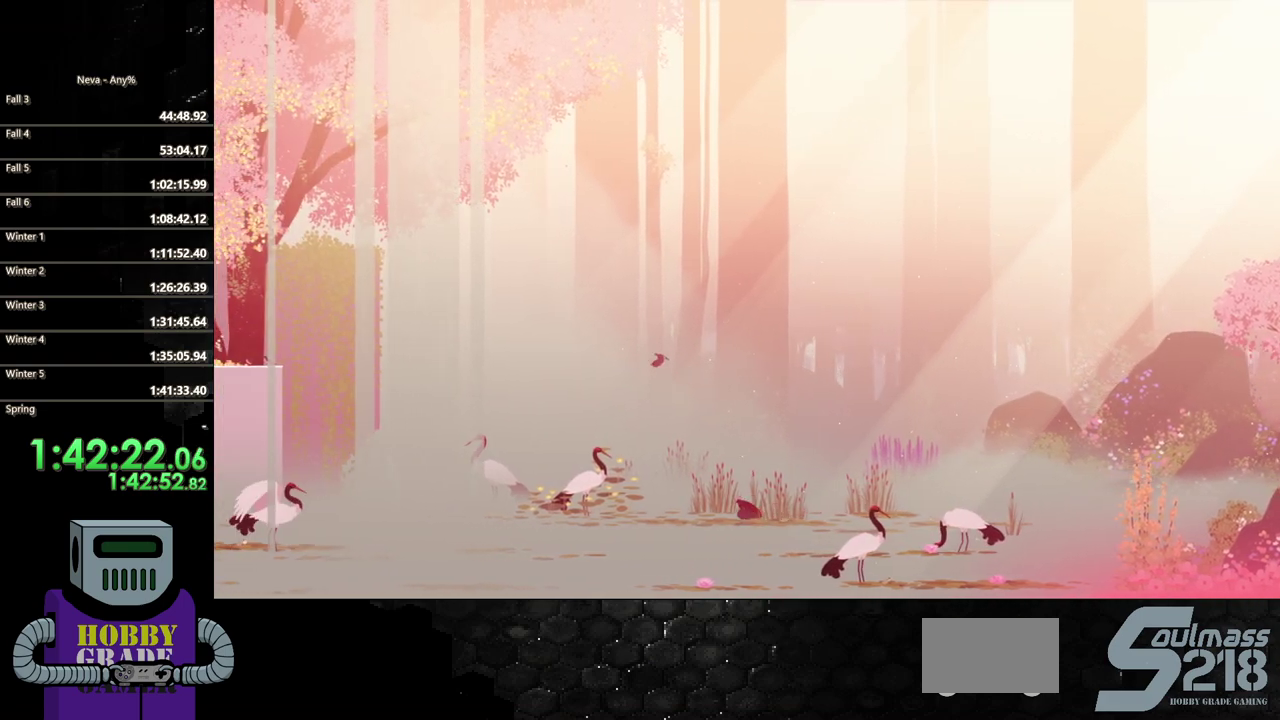
{"buttons": ["CIRCLE", "TRIANGLE", "DPAD_LEFT"], "events": [[83, "CIRCLE", "down"], [100, "TRIANGLE", "down"], [183, "TRIANGLE", "up"], [200, "CIRCLE", "up"], [283, "CIRCLE", "down"], [400, "CIRCLE", "up"], [483, "CIRCLE", "down"], [483, "TRIANGLE", "down"]]}
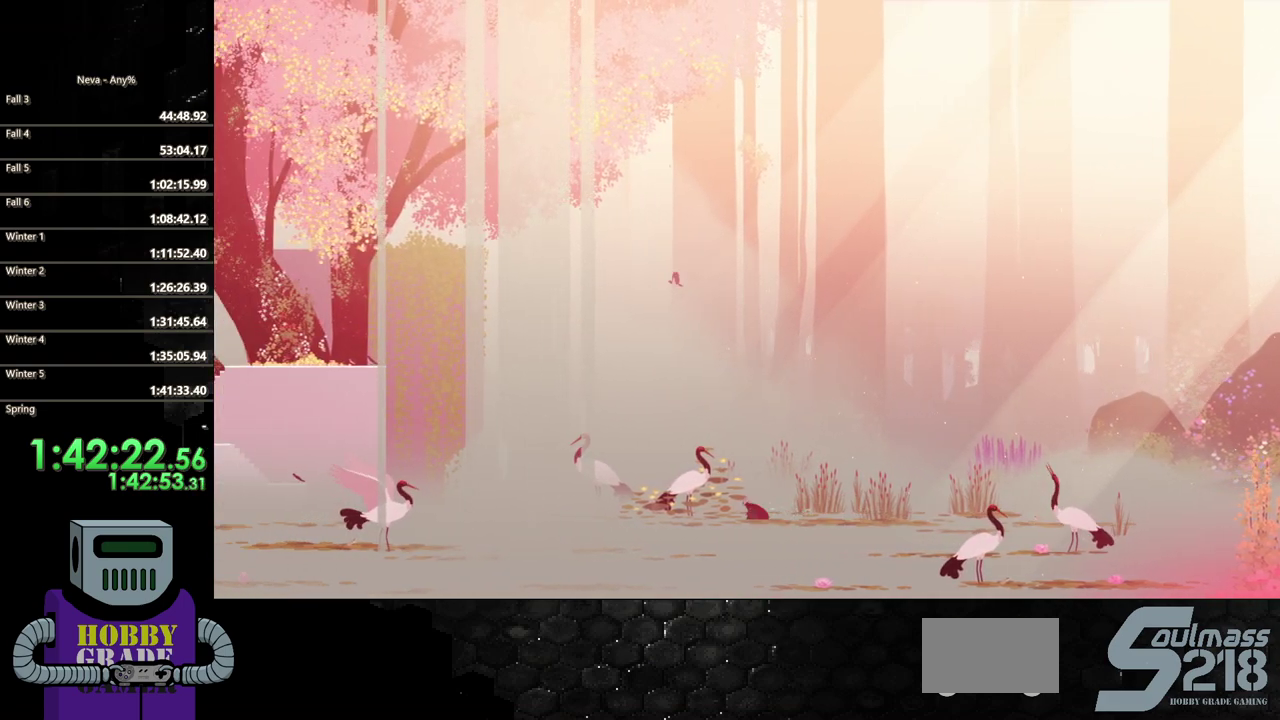
{"buttons": ["DPAD_LEFT"], "events": [[83, "TRIANGLE", "up"], [100, "CIRCLE", "up"], [183, "CIRCLE", "down"], [183, "TRIANGLE", "down"], [283, "TRIANGLE", "up"], [300, "CIRCLE", "up"], [367, "CIRCLE", "down"], [500, "CIRCLE", "up"]]}
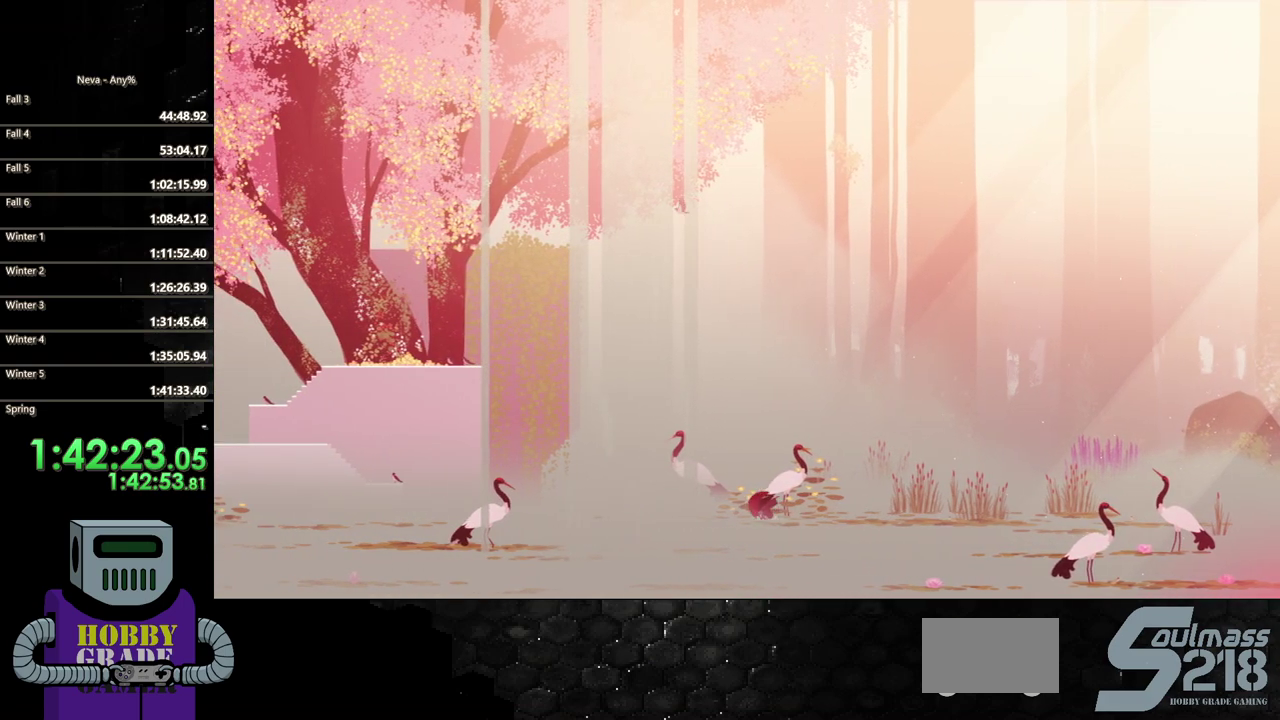
{"buttons": ["CIRCLE", "TRIANGLE", "DPAD_LEFT"], "events": [[83, "CIRCLE", "down"], [183, "CIRCLE", "up"], [317, "TRIANGLE", "down"], [333, "CIRCLE", "down"], [400, "CIRCLE", "up"], [400, "TRIANGLE", "up"], [483, "CIRCLE", "down"], [483, "TRIANGLE", "down"]]}
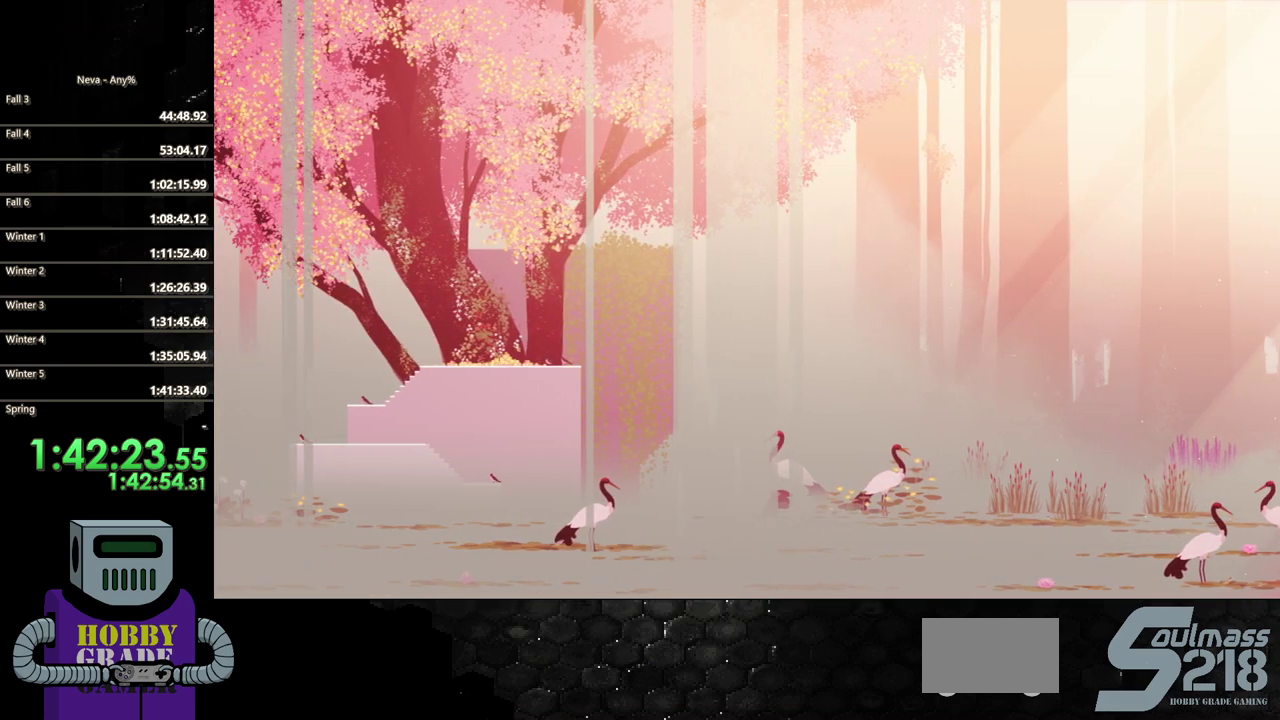
{"buttons": ["DPAD_LEFT"], "events": [[67, "TRIANGLE", "up"], [100, "CIRCLE", "up"], [200, "CIRCLE", "down"], [283, "CIRCLE", "up"], [383, "CIRCLE", "down"], [400, "TRIANGLE", "down"], [500, "CIRCLE", "up"], [500, "TRIANGLE", "up"]]}
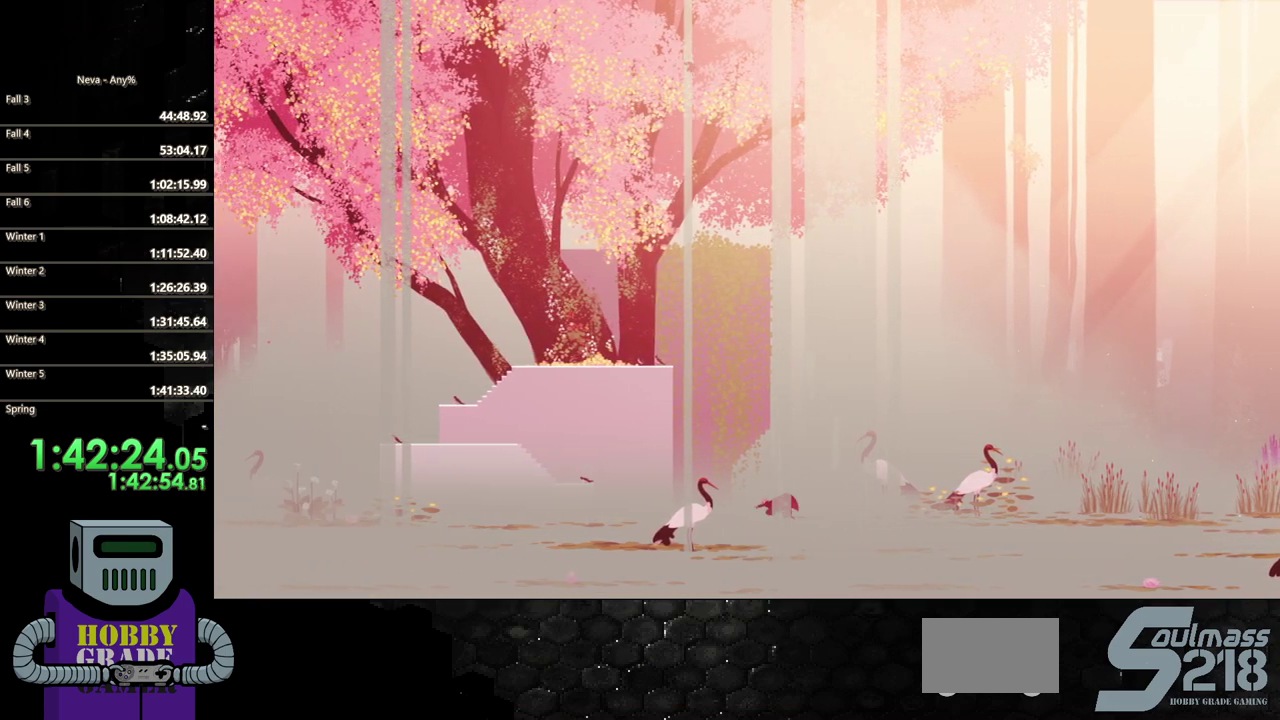
{"buttons": ["DPAD_LEFT"], "events": [[100, "CIRCLE", "down"], [100, "TRIANGLE", "down"], [200, "CIRCLE", "up"], [200, "TRIANGLE", "up"]]}
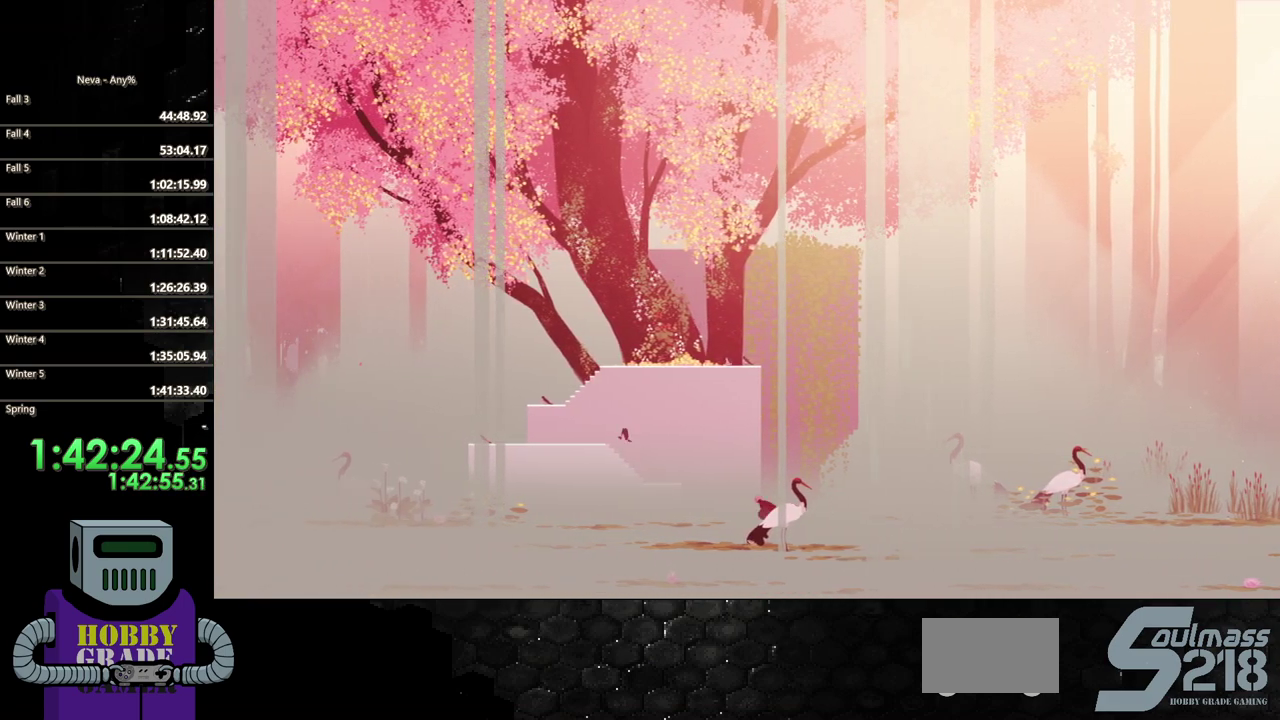
{"buttons": ["DPAD_LEFT"], "events": [[100, "CROSS", "down"], [200, "CROSS", "up"], [350, "CROSS", "down"], [500, "CROSS", "up"]]}
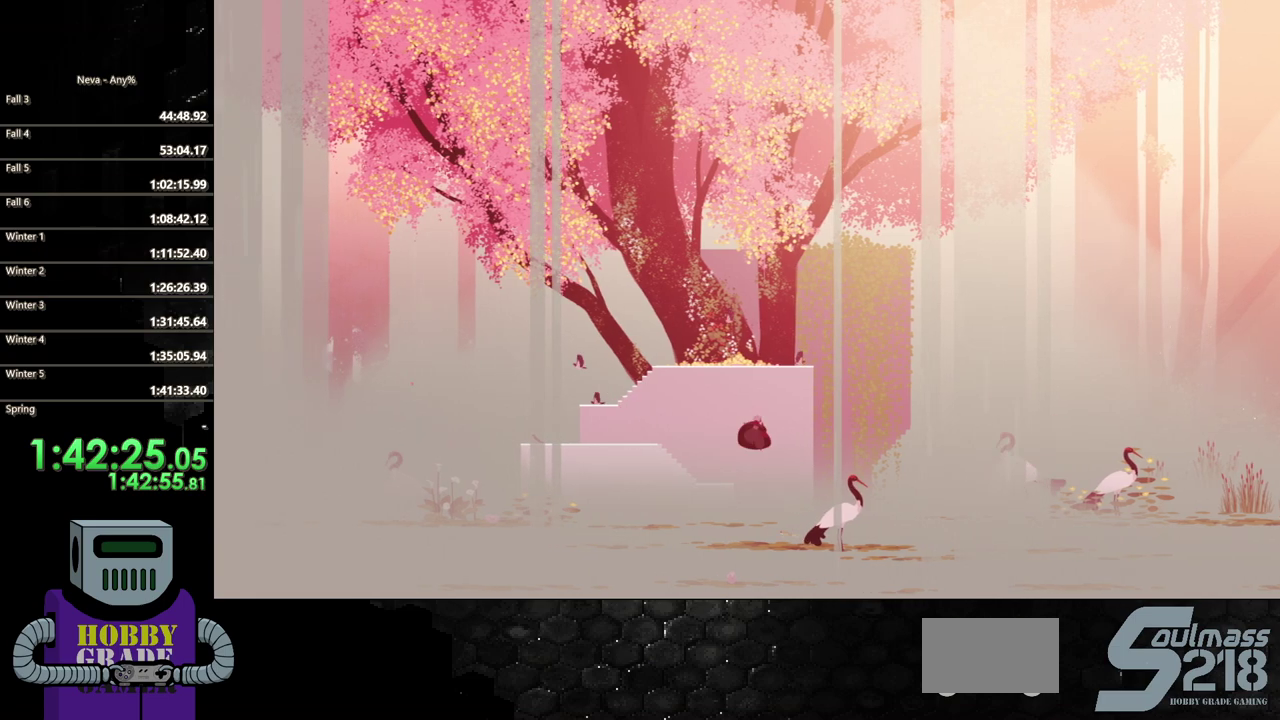
{"buttons": ["DPAD_LEFT"], "events": [[100, "CIRCLE", "down"], [367, "CIRCLE", "up"]]}
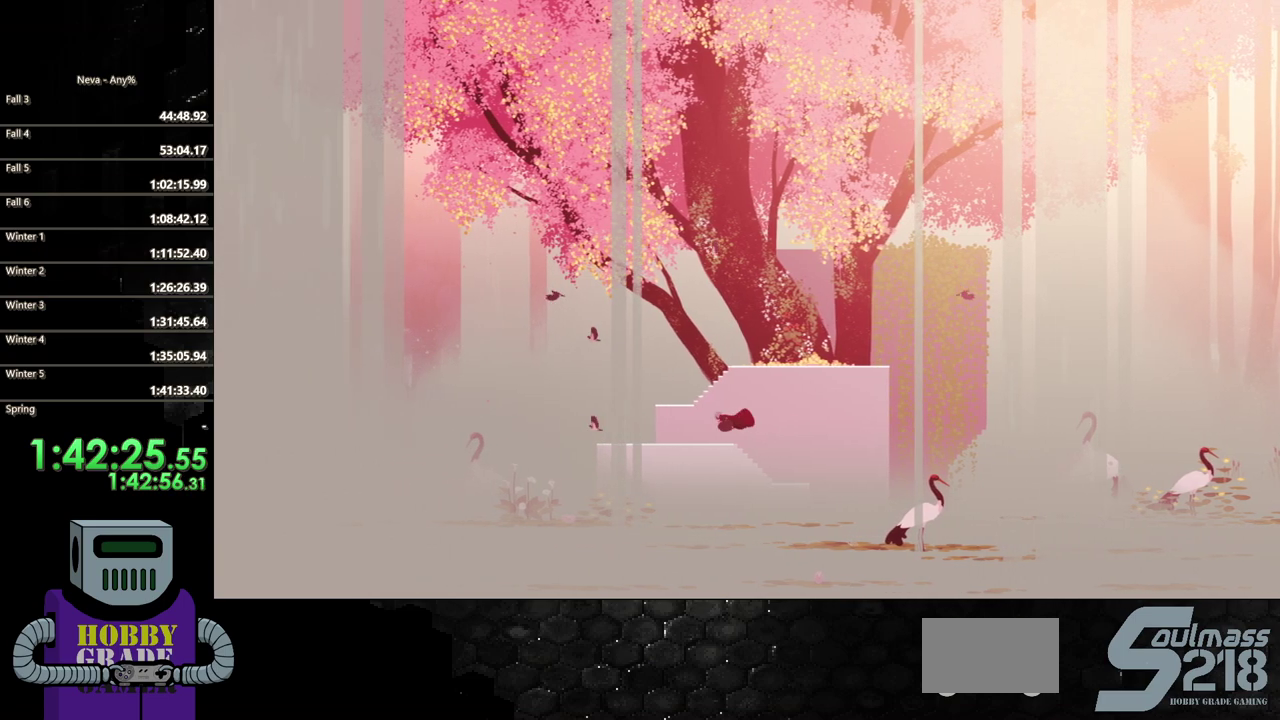
{"buttons": ["CROSS", "DPAD_RIGHT"], "events": [[183, "CROSS", "down"], [267, "DPAD_LEFT", "up"], [283, "CROSS", "up"], [367, "CROSS", "down"], [417, "DPAD_RIGHT", "down"]]}
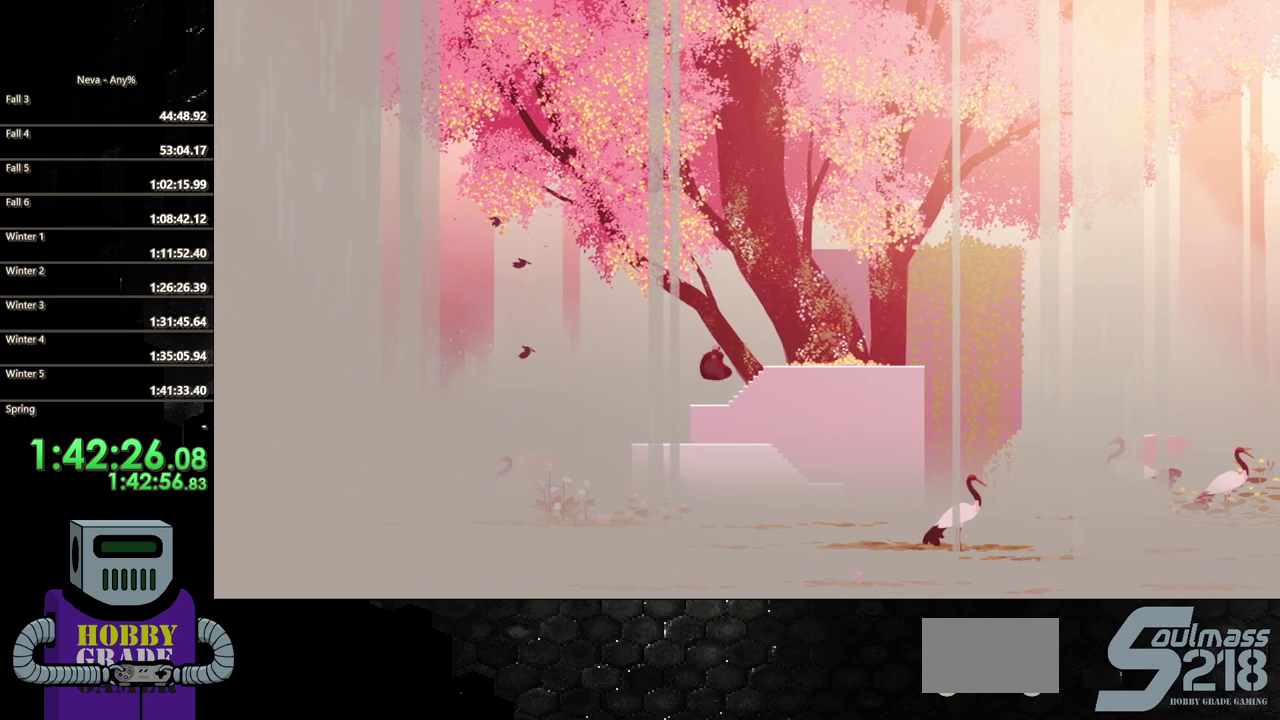
{"buttons": ["TRIANGLE", "DPAD_RIGHT"], "events": [[17, "CROSS", "up"], [100, "CIRCLE", "down"], [233, "CIRCLE", "up"], [483, "TRIANGLE", "down"]]}
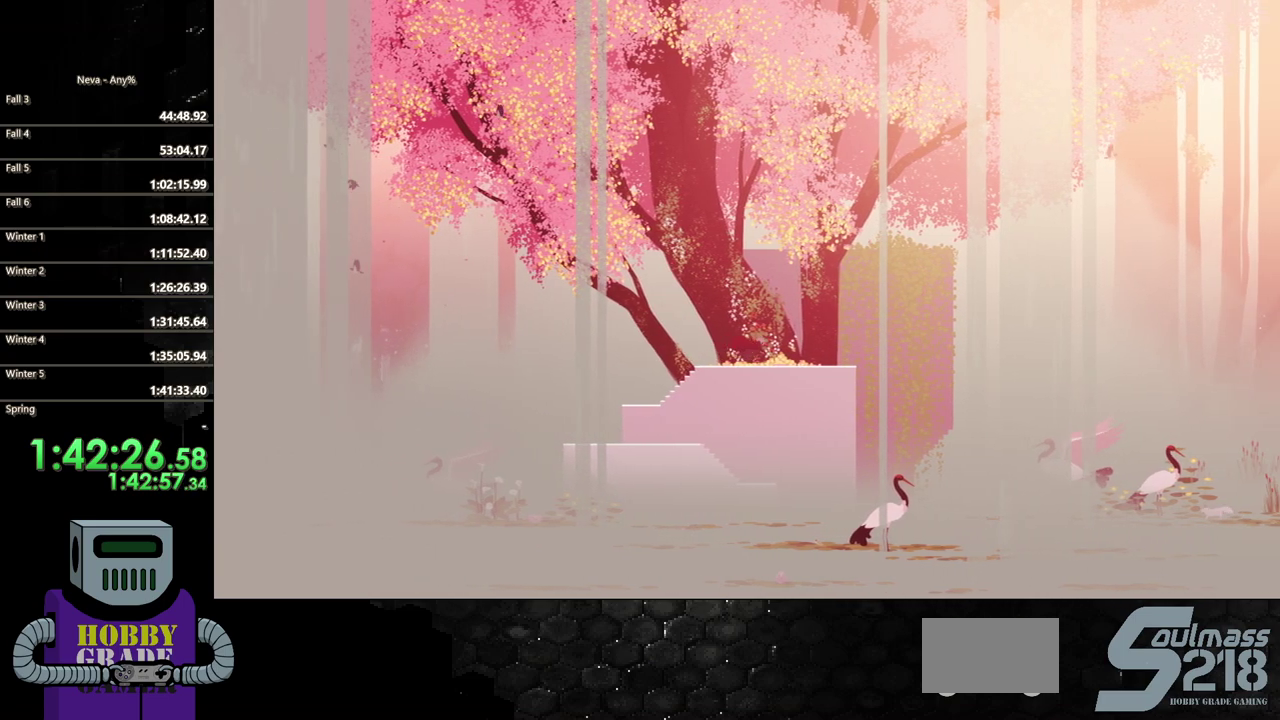
{"buttons": ["TRIANGLE"], "events": [[100, "TRIANGLE", "up"], [183, "TRIANGLE", "down"], [300, "TRIANGLE", "up"], [400, "TRIANGLE", "down"], [417, "DPAD_RIGHT", "up"]]}
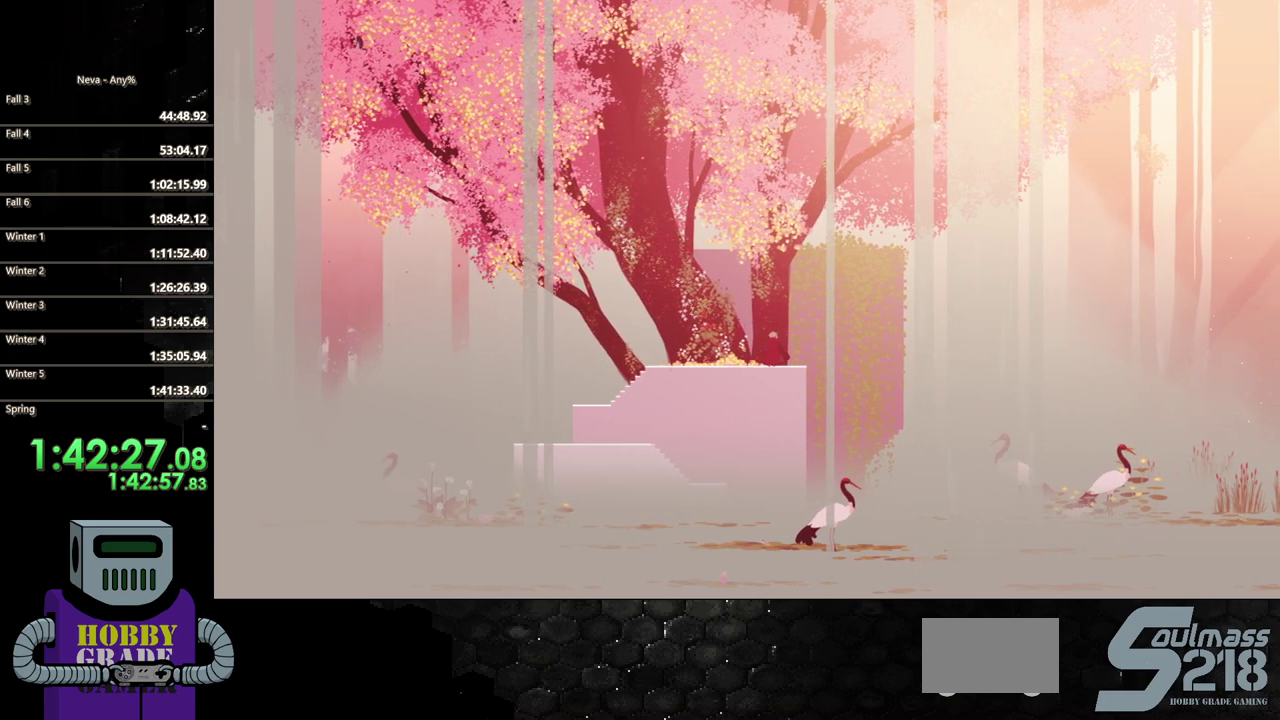
{"buttons": ["DPAD_RIGHT"], "events": [[17, "TRIANGLE", "up"], [183, "TRIANGLE", "down"], [267, "TRIANGLE", "up"], [417, "TRIANGLE", "down"], [483, "DPAD_RIGHT", "down"], [483, "TRIANGLE", "up"]]}
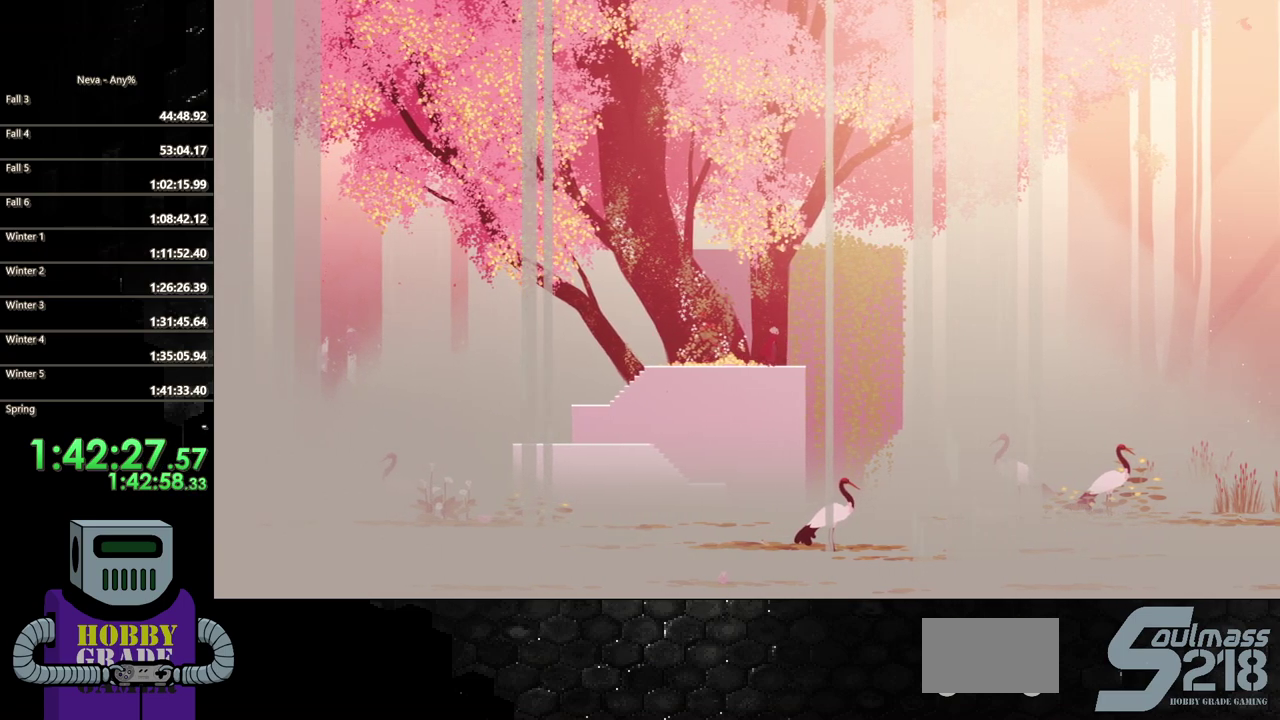
{"buttons": [], "events": [[83, "DPAD_RIGHT", "up"], [183, "TRIANGLE", "down"], [283, "TRIANGLE", "up"], [383, "TRIANGLE", "down"], [483, "TRIANGLE", "up"]]}
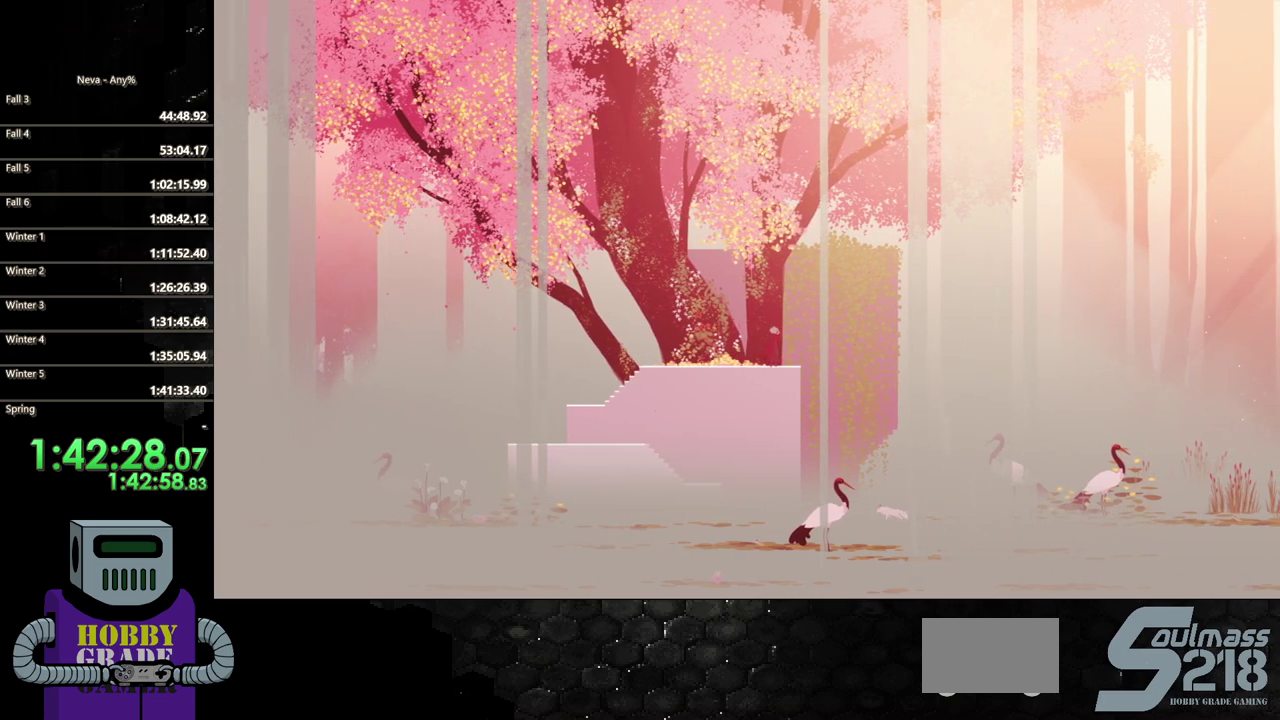
{"buttons": [], "events": []}
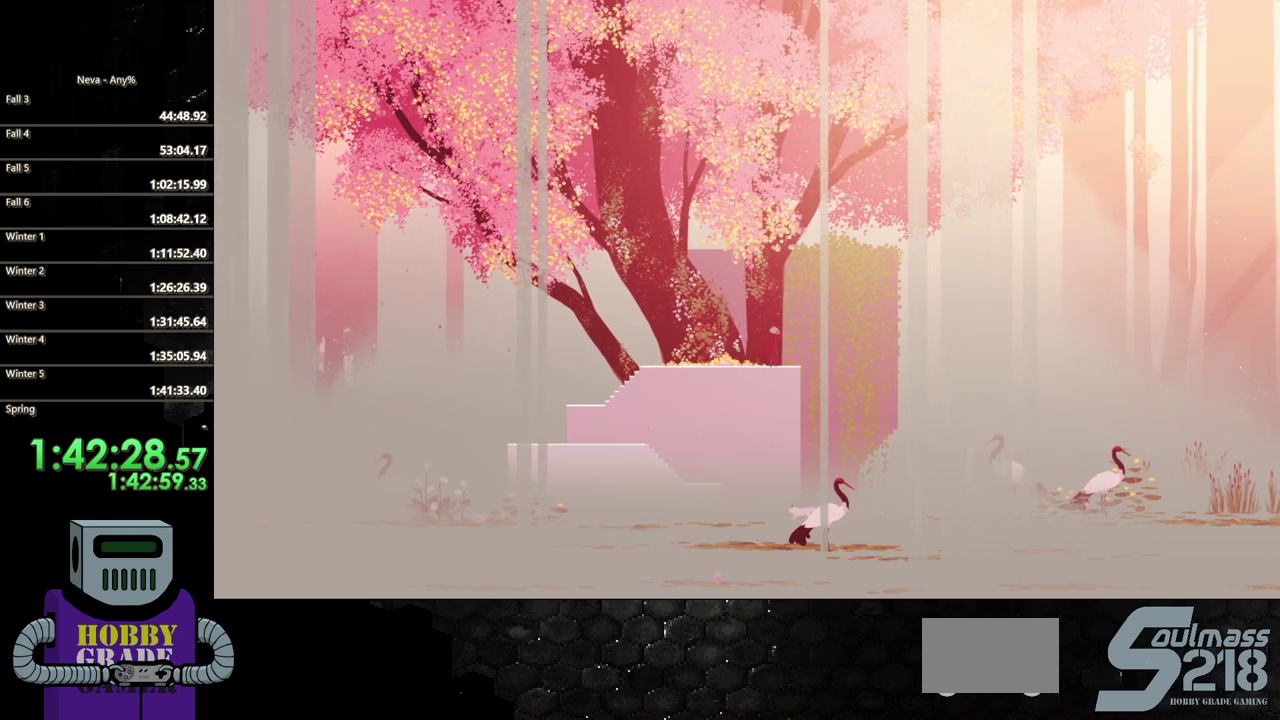
{"buttons": ["TRIANGLE"], "events": [[433, "TRIANGLE", "down"]]}
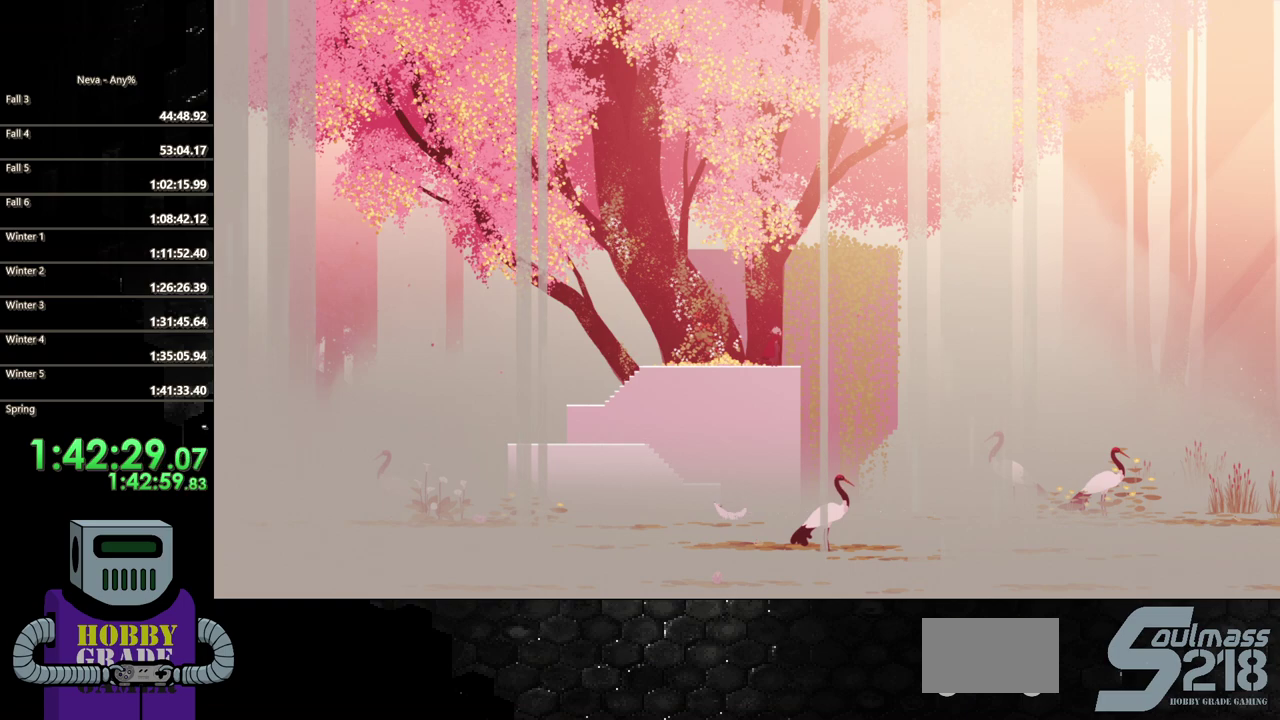
{"buttons": [], "events": [[33, "TRIANGLE", "up"]]}
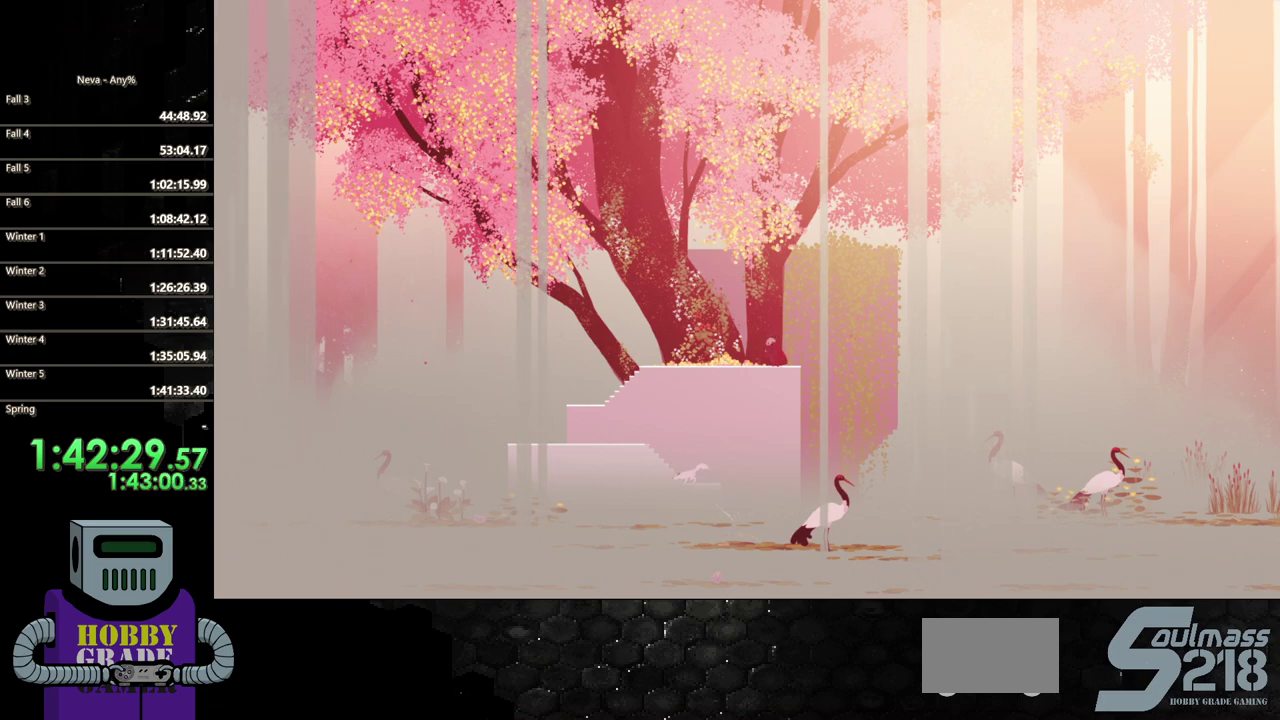
{"buttons": [], "events": []}
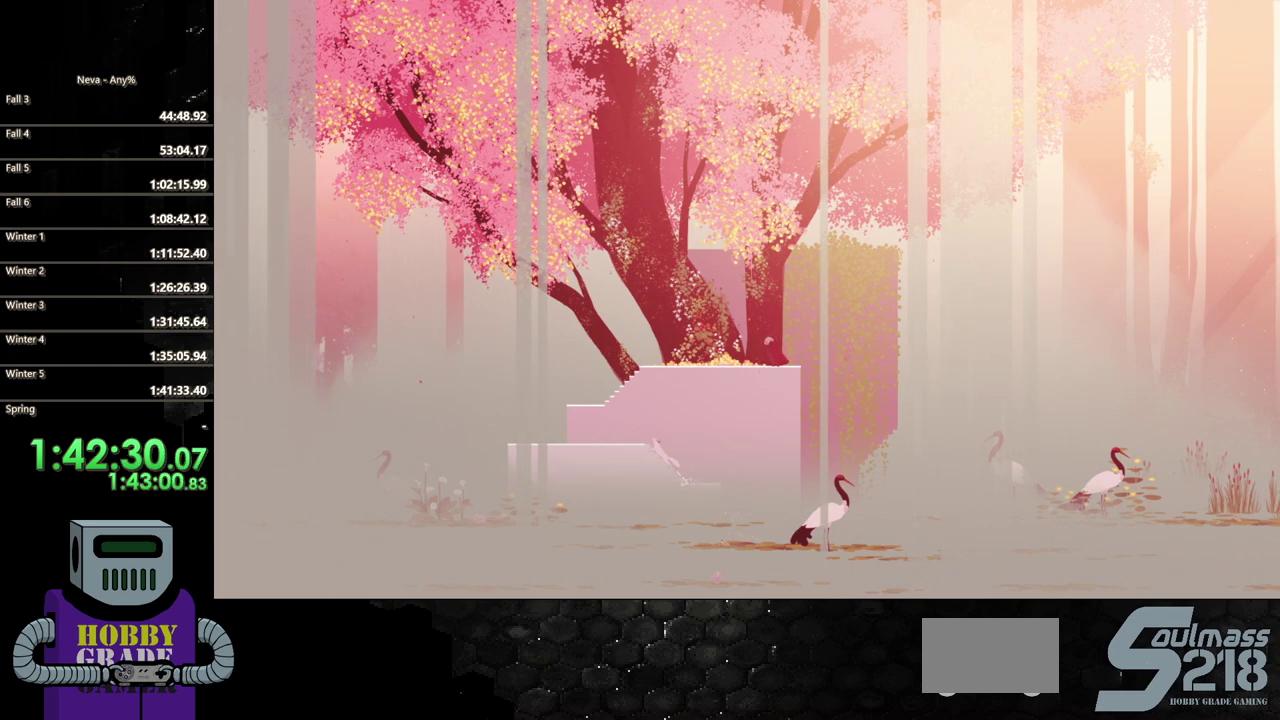
{"buttons": [], "events": []}
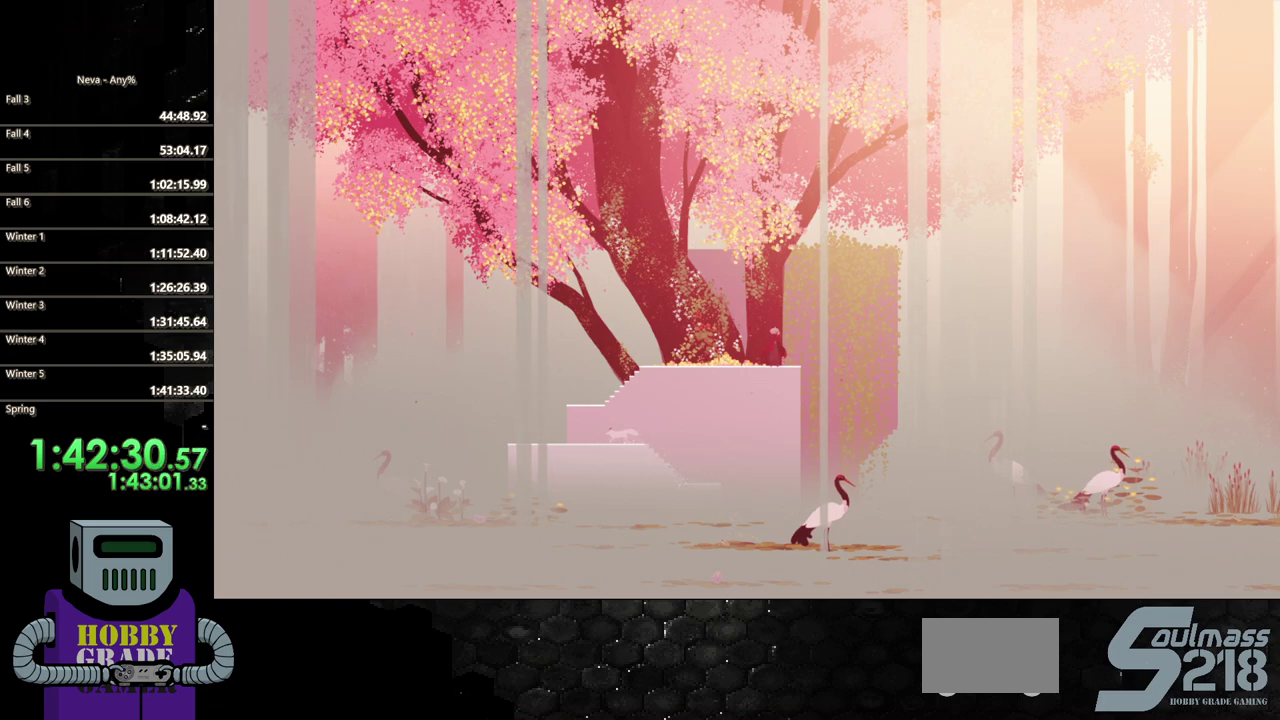
{"buttons": [], "events": []}
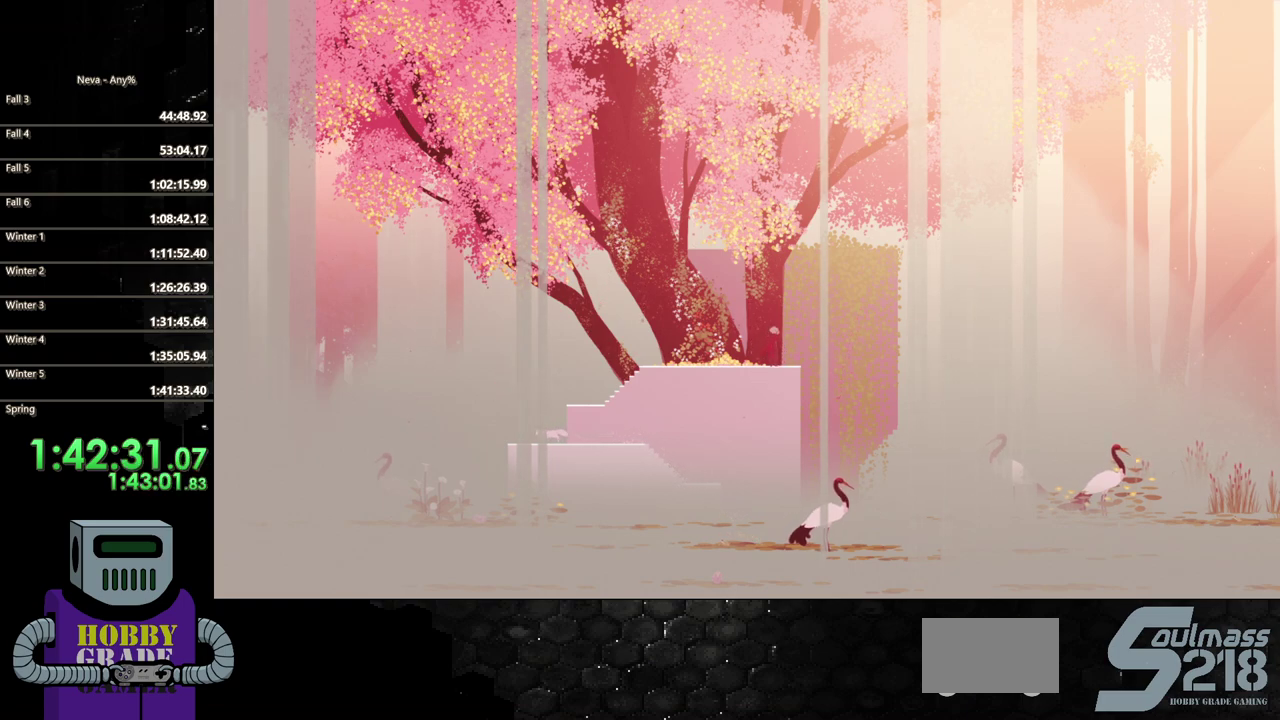
{"buttons": [], "events": []}
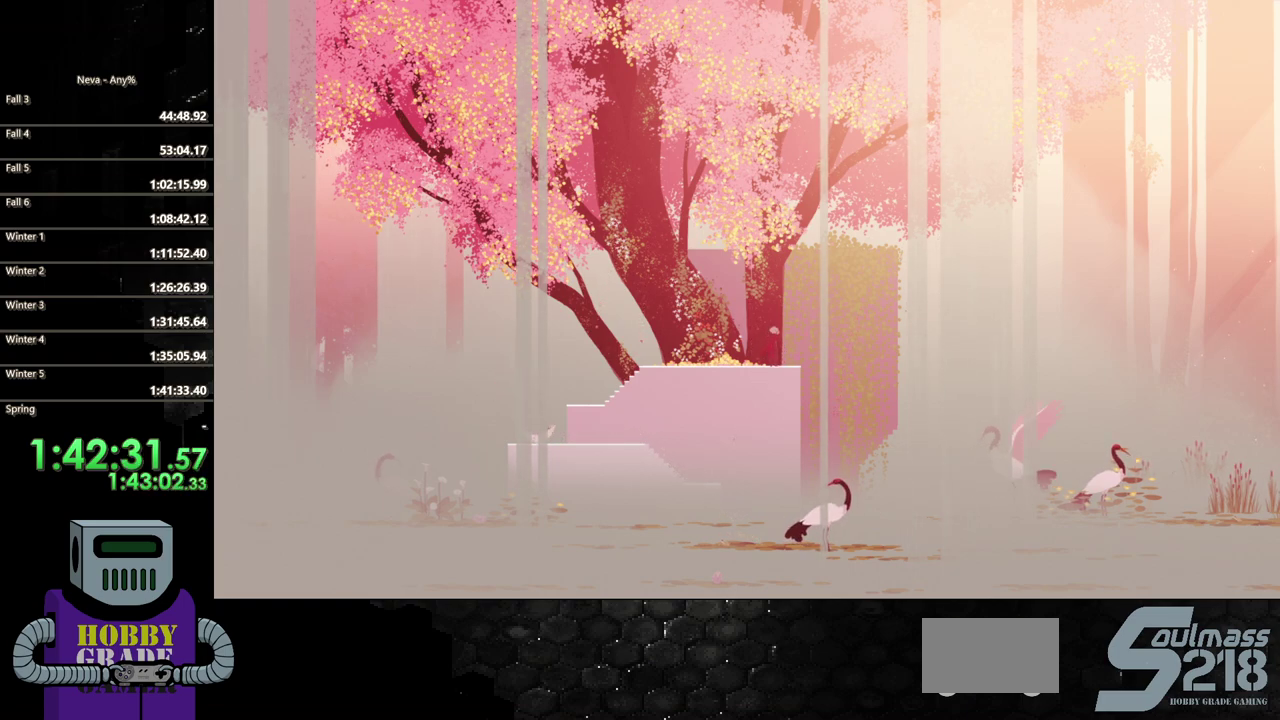
{"buttons": ["TRIANGLE", "DPAD_RIGHT"], "events": [[250, "DPAD_RIGHT", "down"], [467, "TRIANGLE", "down"]]}